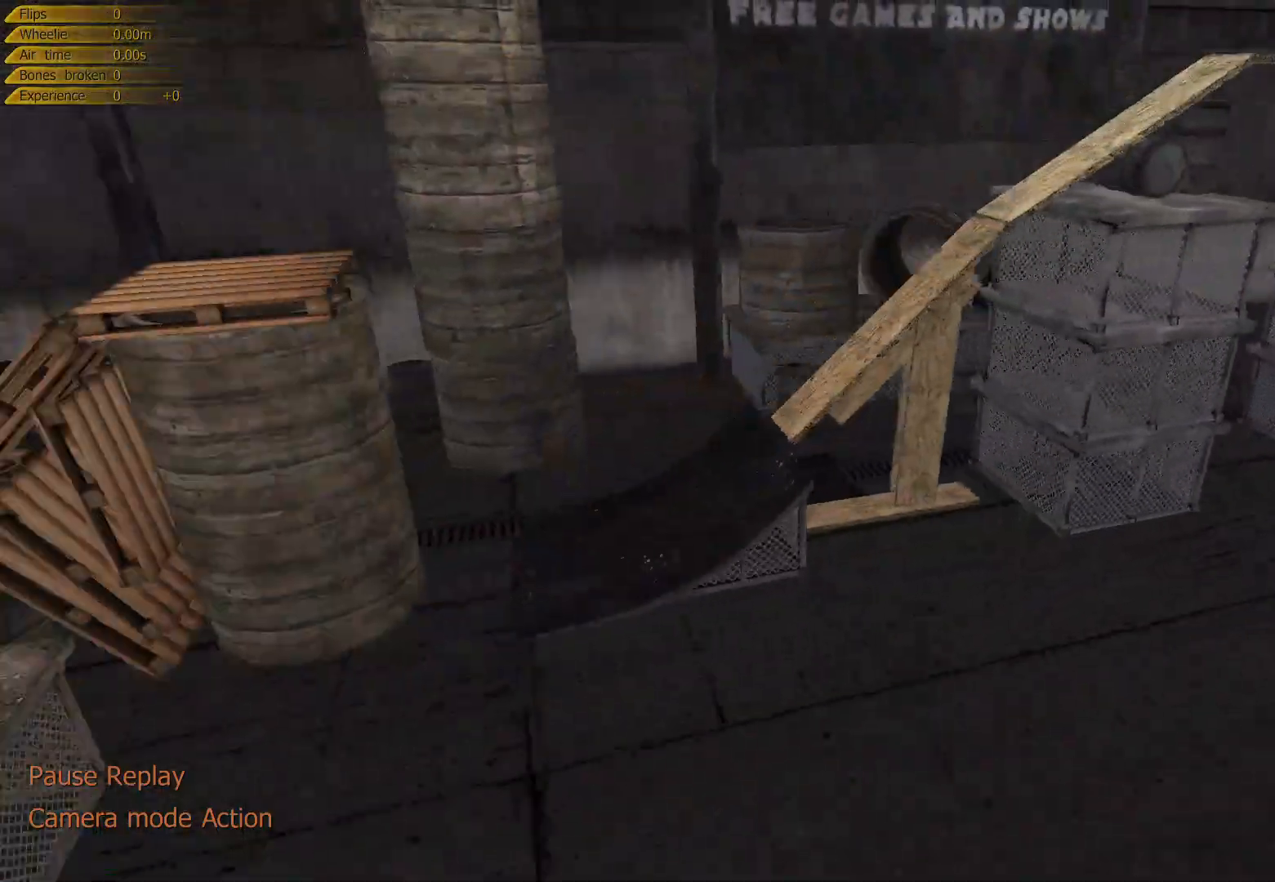
Gameplay with keyboard; each line is a JSON object with the keys held at the frame after it. "events" lists presses ("down") and releases ("up") of "down", "left", "right" and "up" between this image and that frame as [ms after this image, input, new state], when the widget could be followed in between. No other keys are recorded. Mouse input is not recorded.
{"keys": [], "events": []}
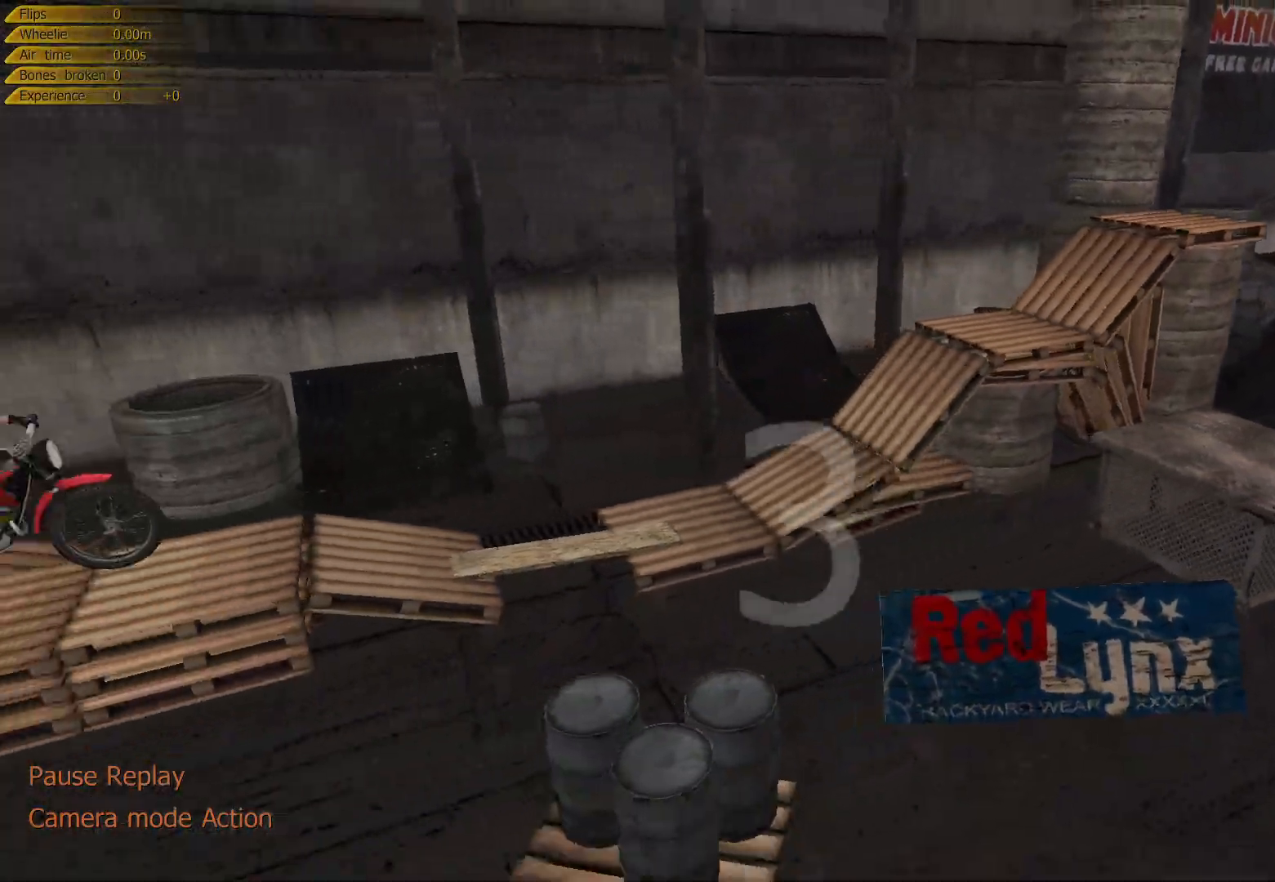
{"keys": [], "events": []}
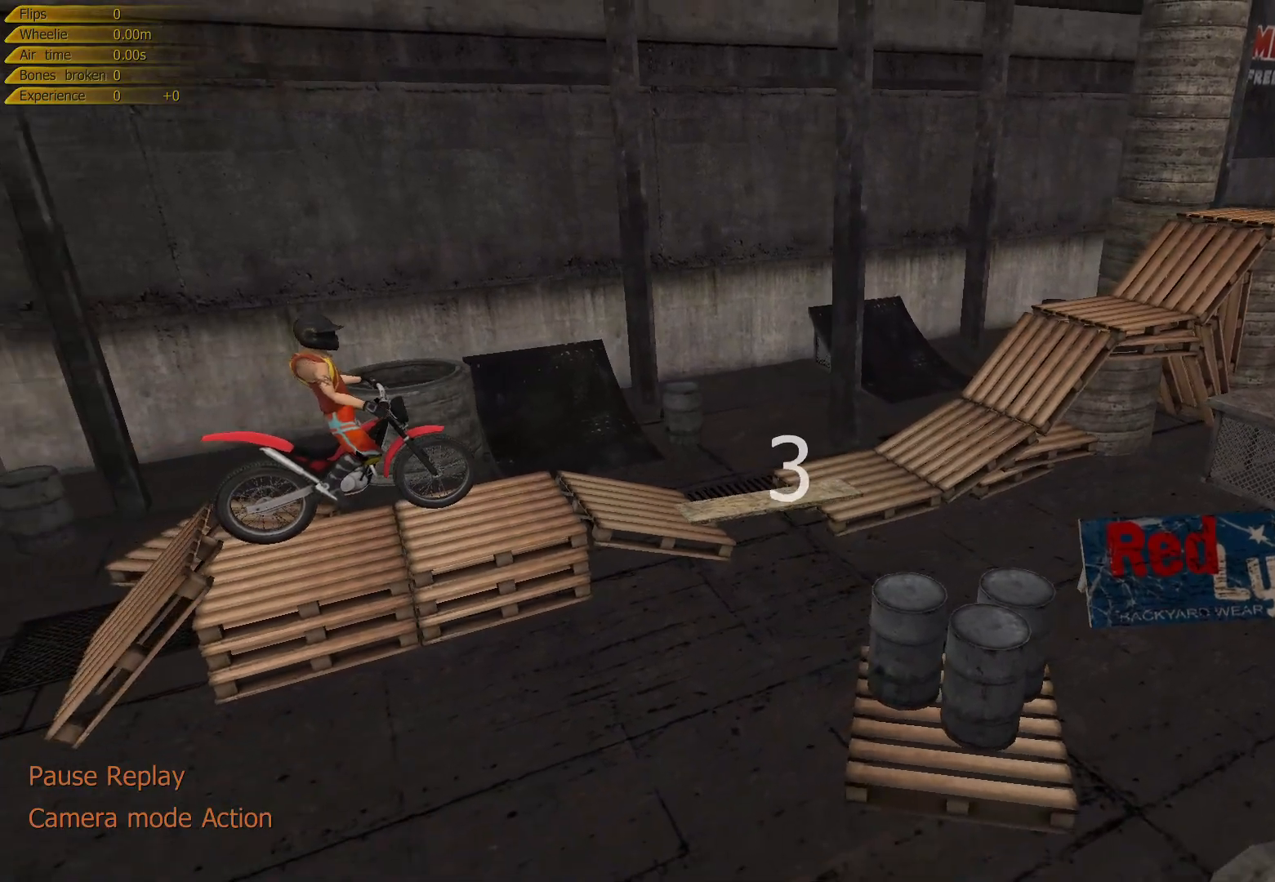
{"keys": [], "events": []}
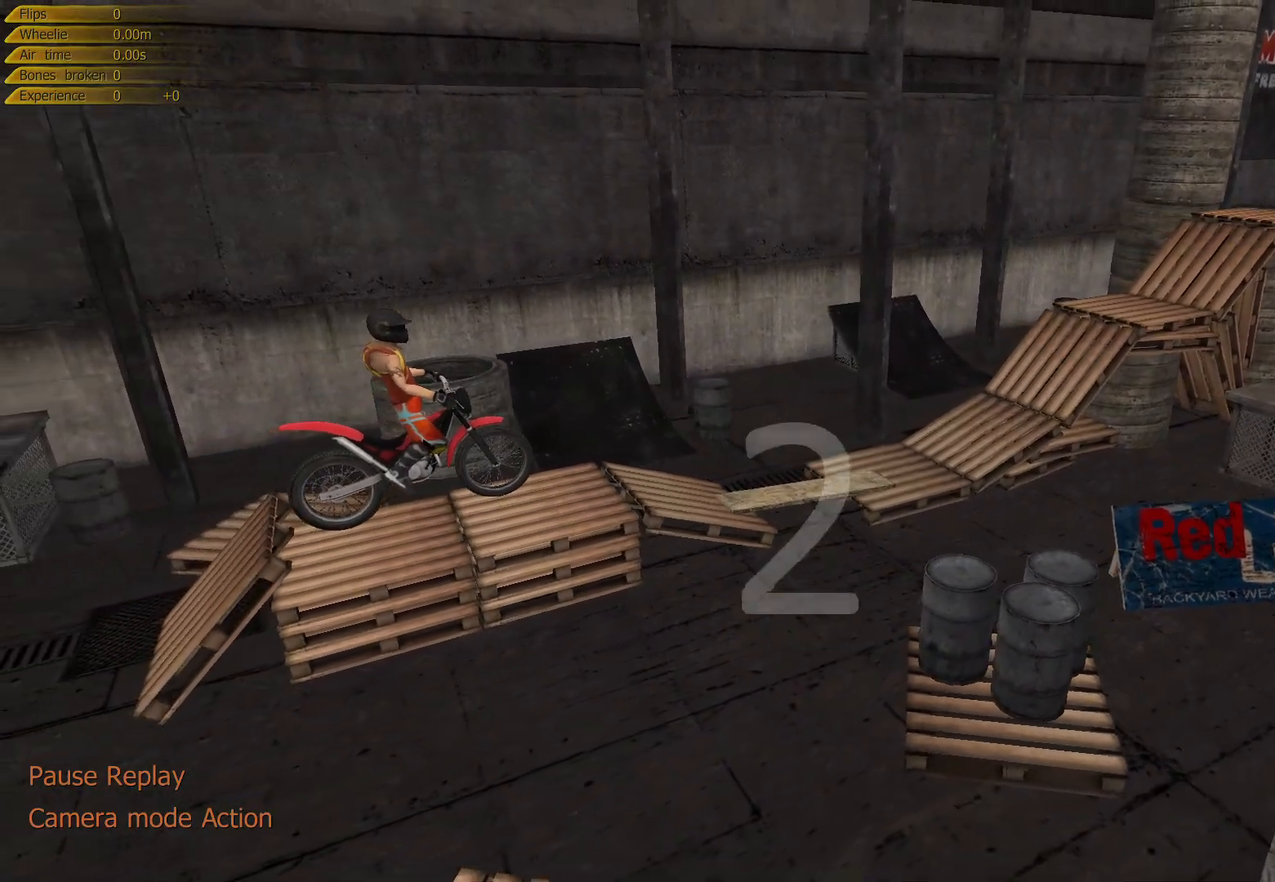
{"keys": [], "events": []}
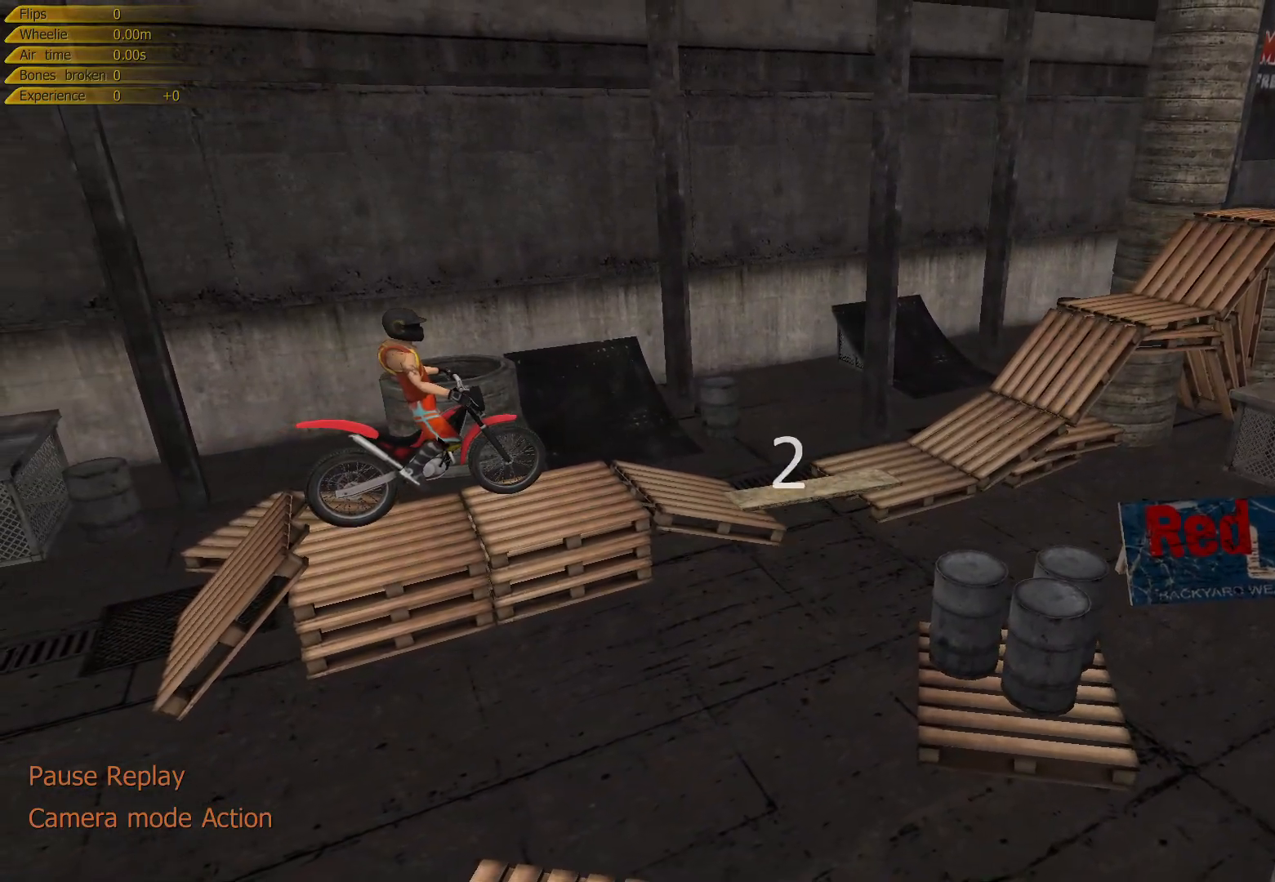
{"keys": [], "events": []}
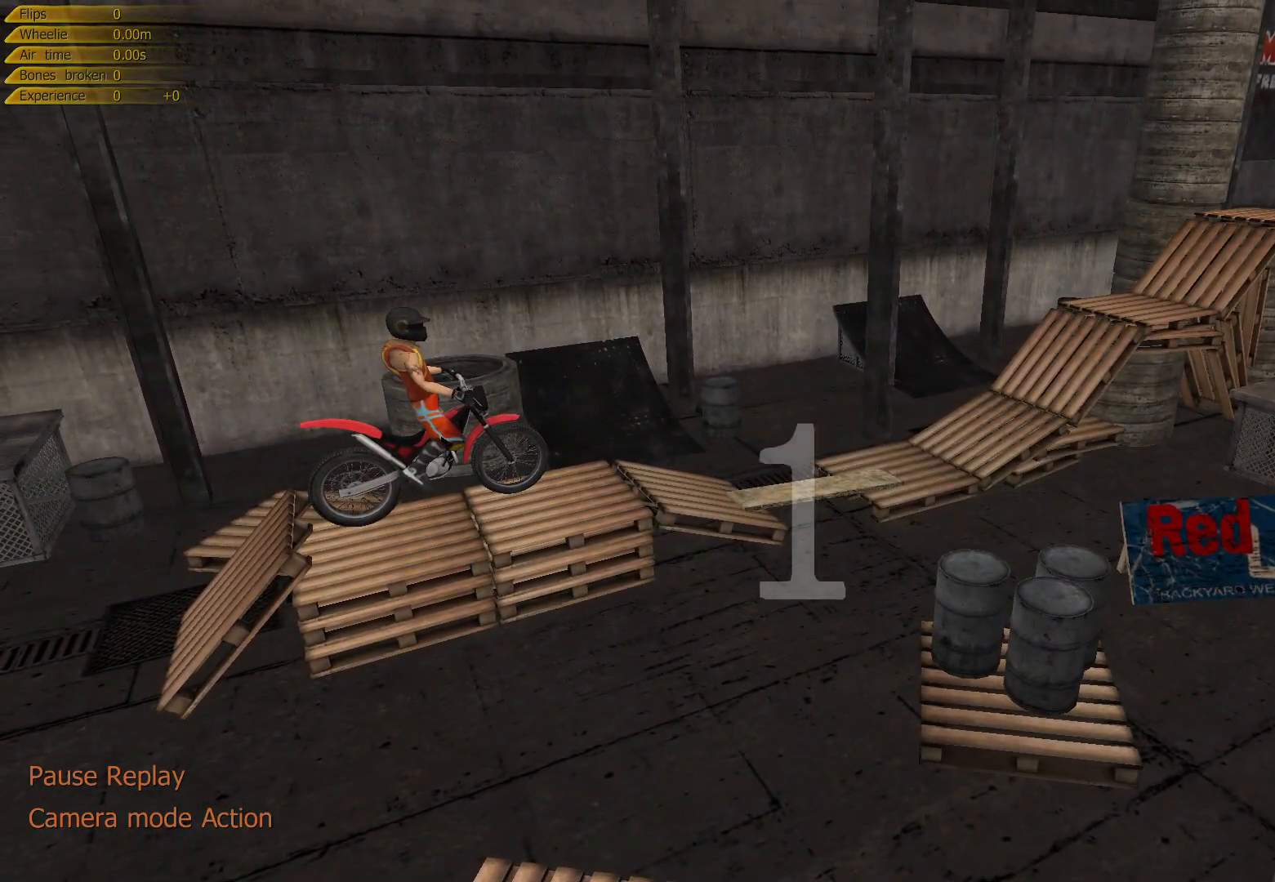
{"keys": [], "events": []}
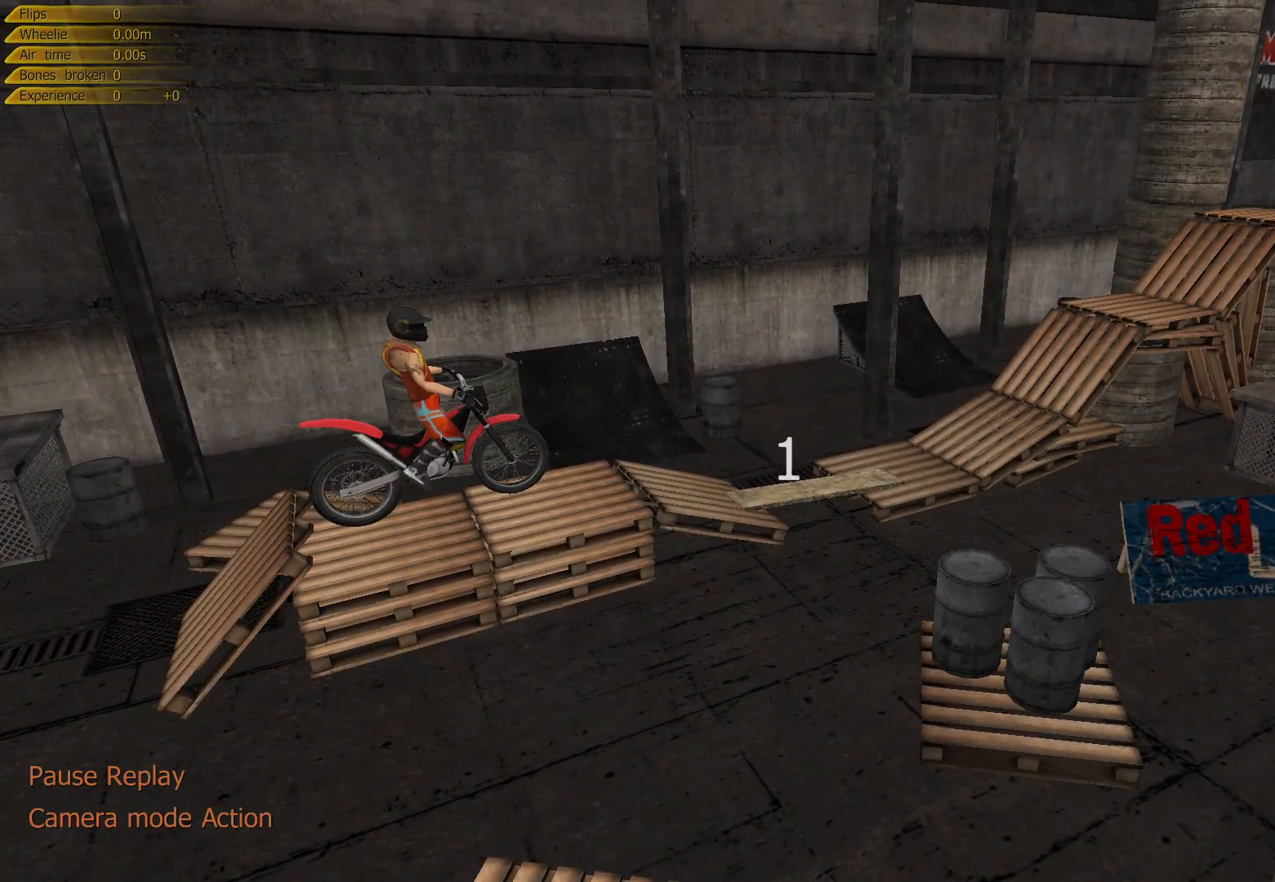
{"keys": ["up"], "events": [[167, "up", "down"], [233, "left", "down"], [400, "left", "up"]]}
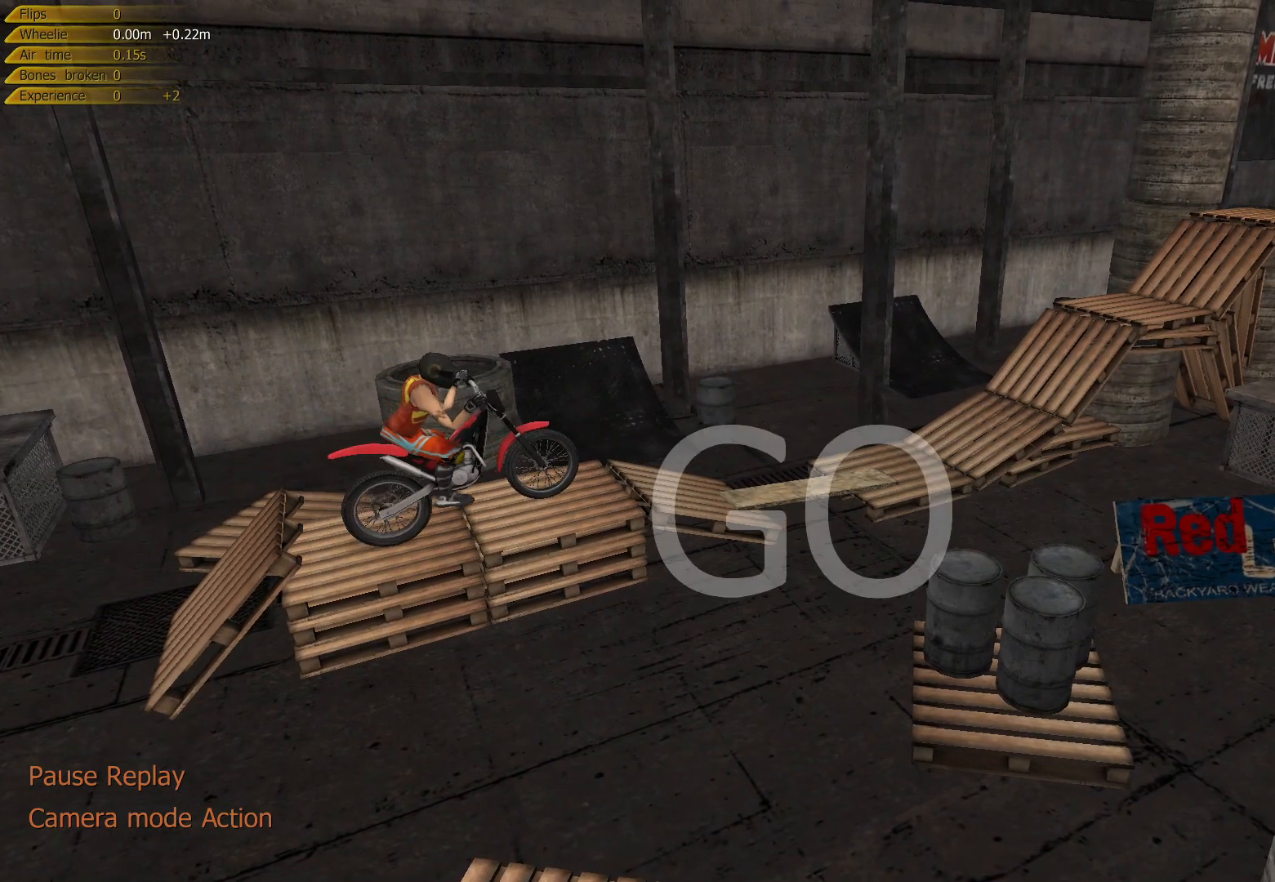
{"keys": ["left", "up"], "events": [[350, "left", "down"]]}
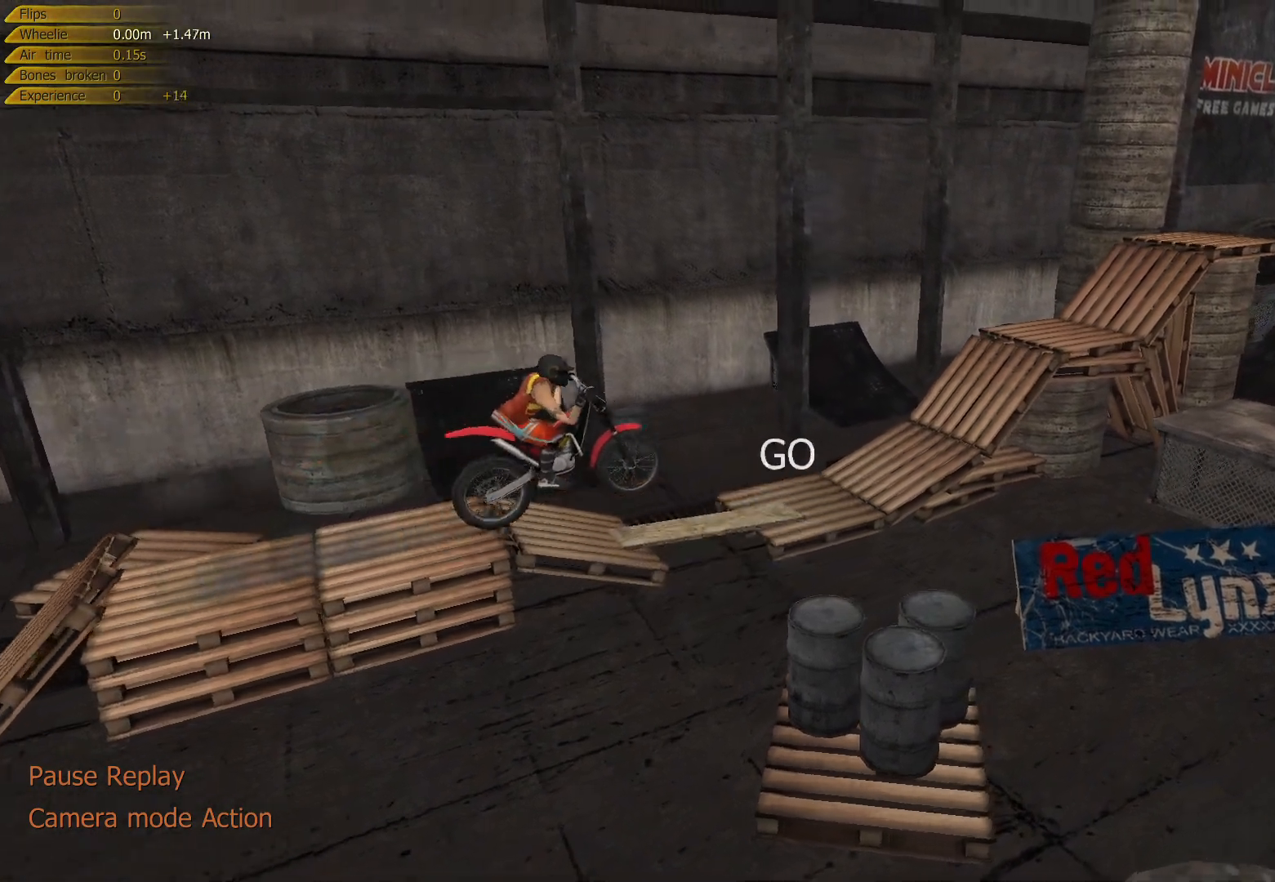
{"keys": ["right", "up"], "events": [[150, "right", "down"], [217, "left", "up"]]}
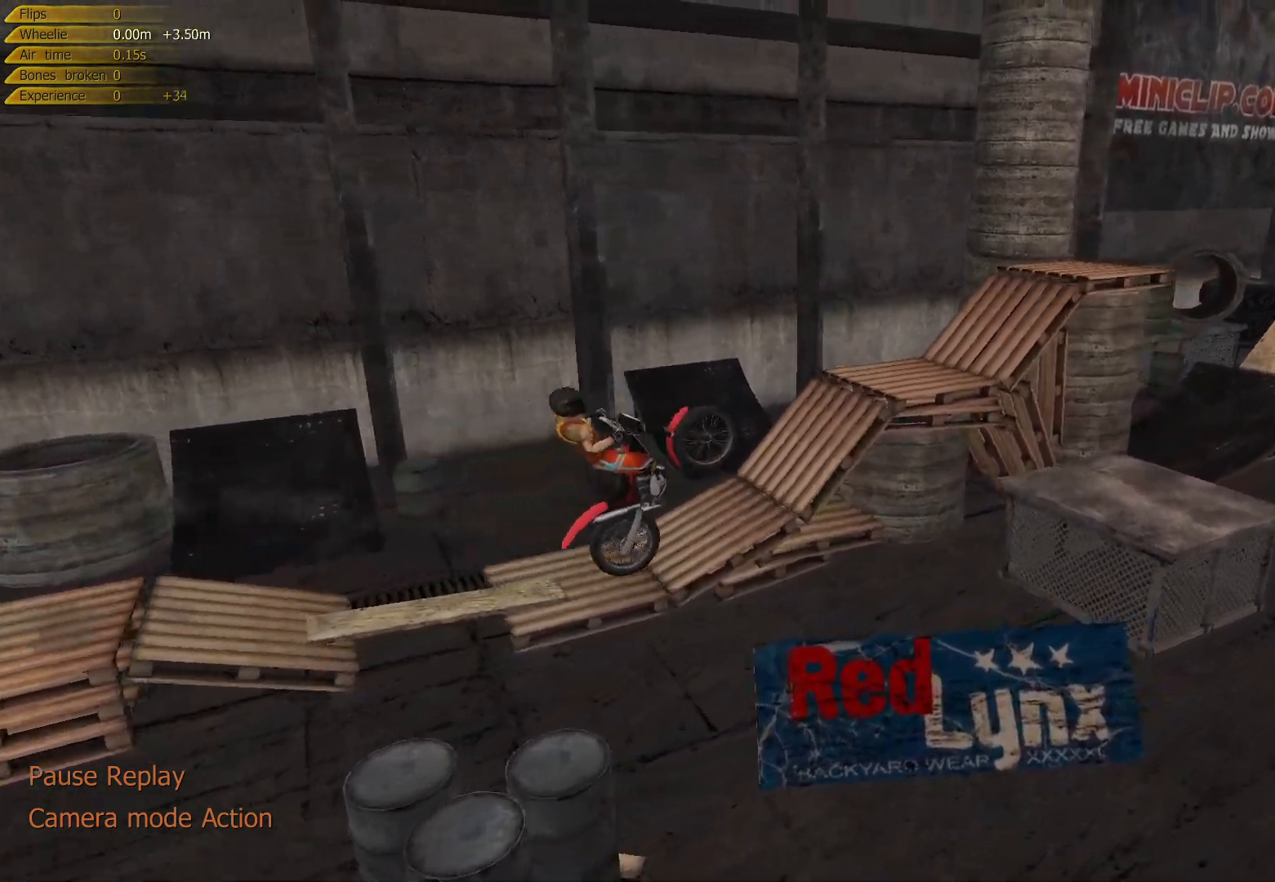
{"keys": ["left", "right", "up"], "events": [[500, "left", "down"]]}
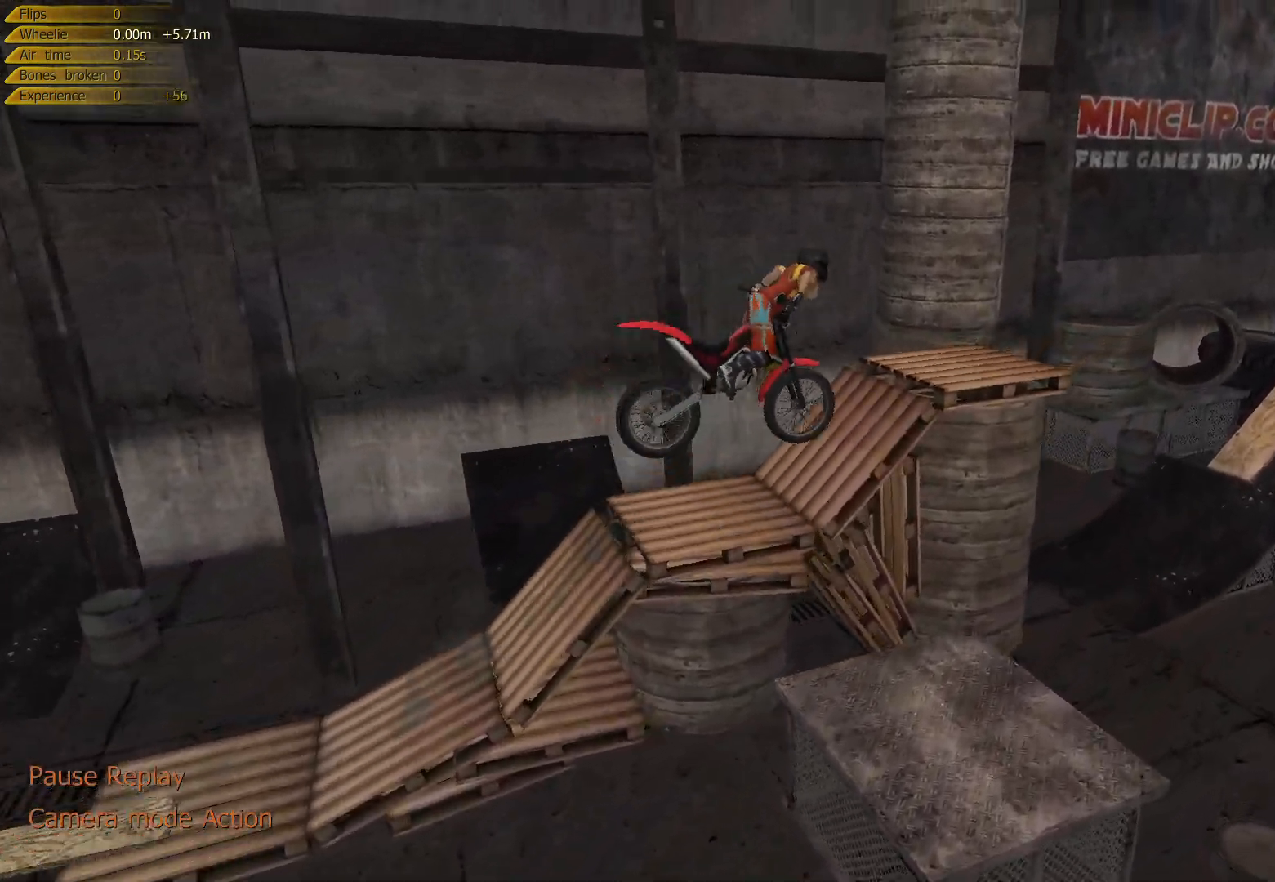
{"keys": ["left", "up"], "events": [[83, "right", "up"]]}
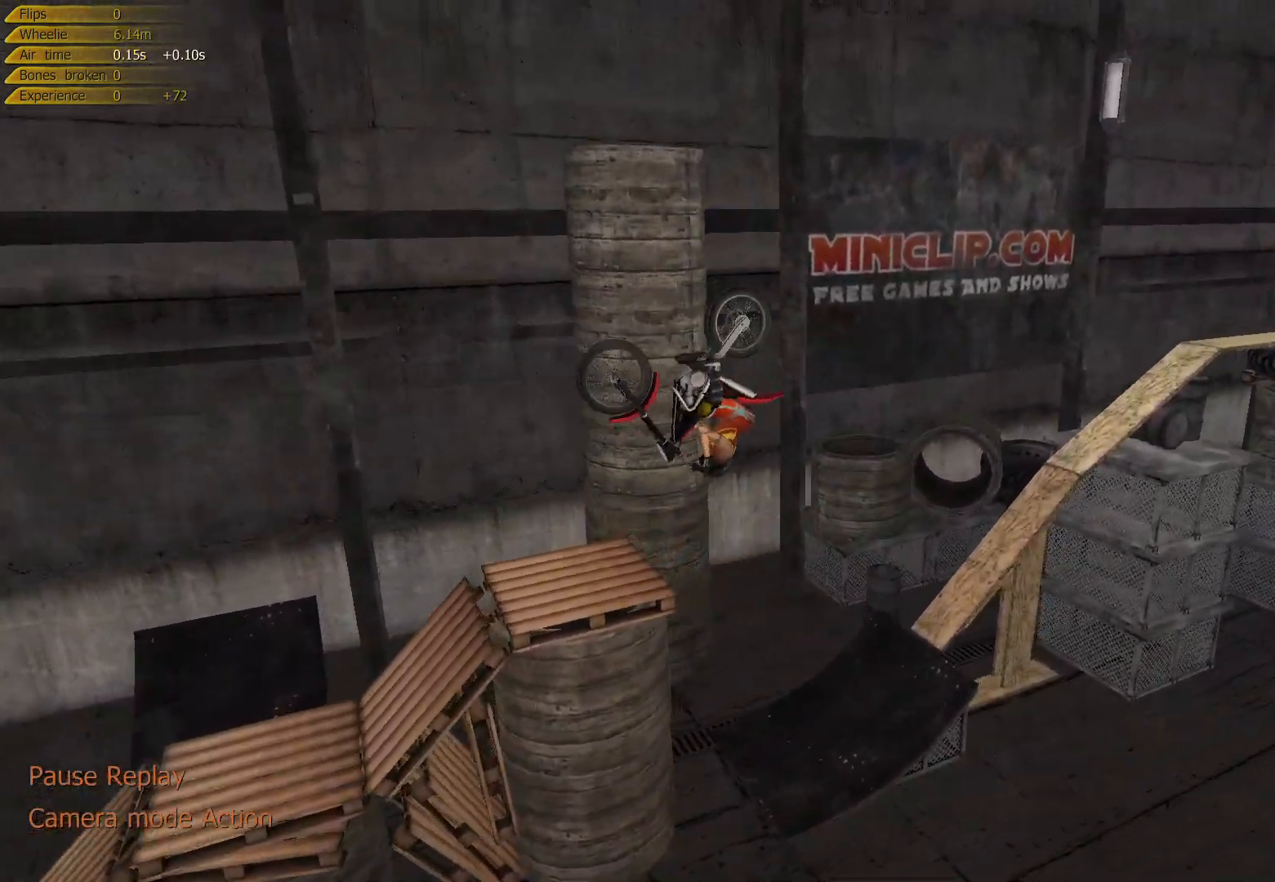
{"keys": ["left", "up"], "events": []}
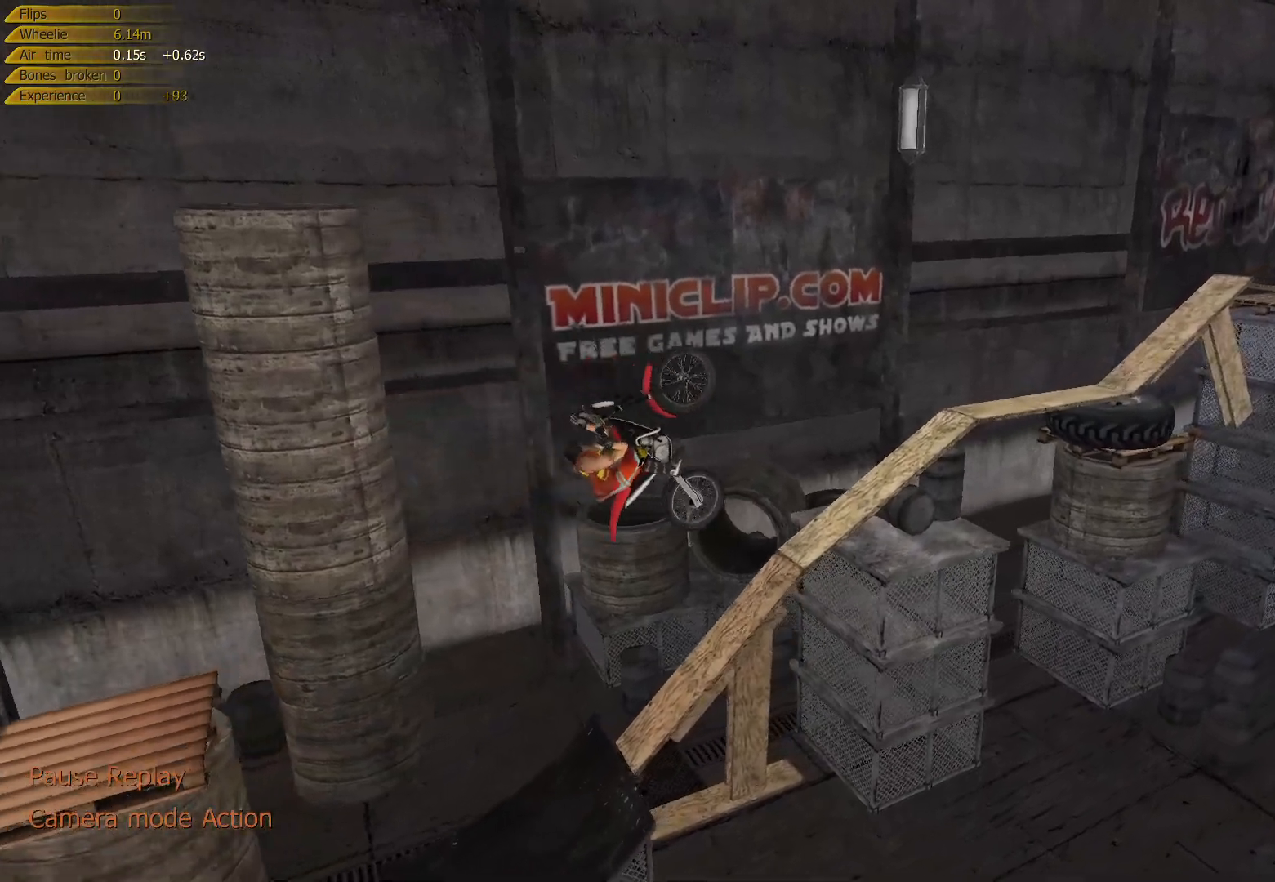
{"keys": ["right", "up"], "events": [[383, "right", "down"], [433, "left", "up"]]}
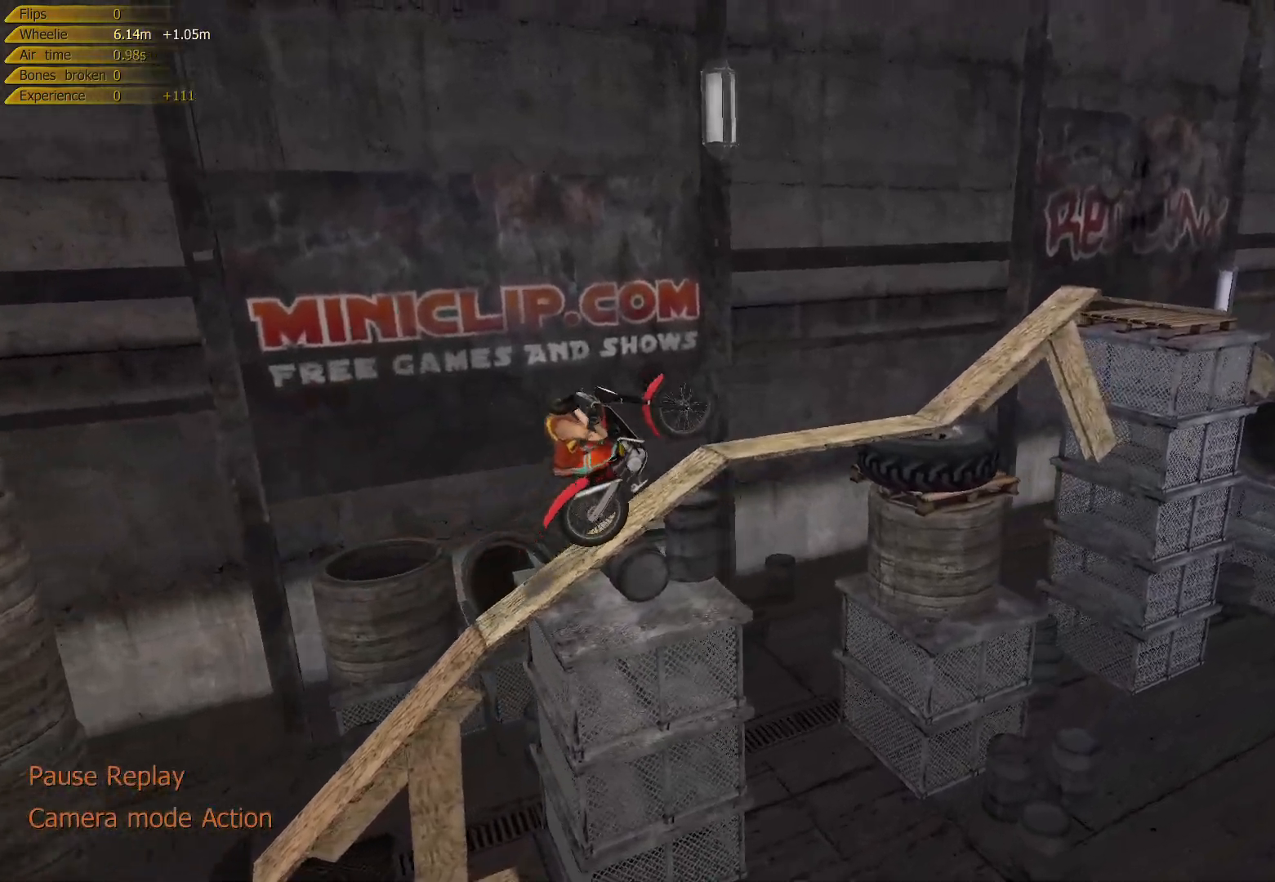
{"keys": ["left", "up"], "events": [[267, "left", "down"], [333, "right", "up"]]}
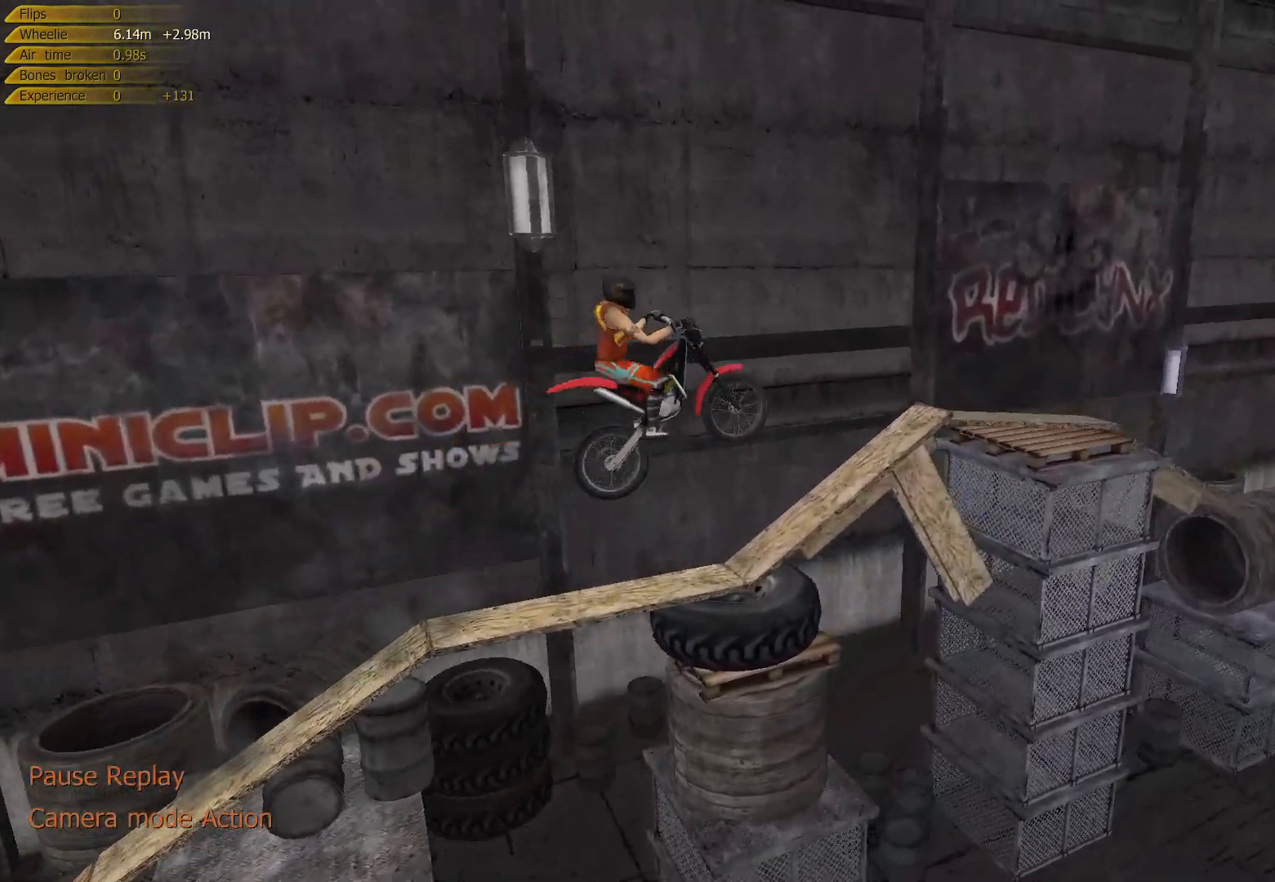
{"keys": ["up"], "events": [[33, "left", "up"], [167, "left", "down"], [500, "left", "up"]]}
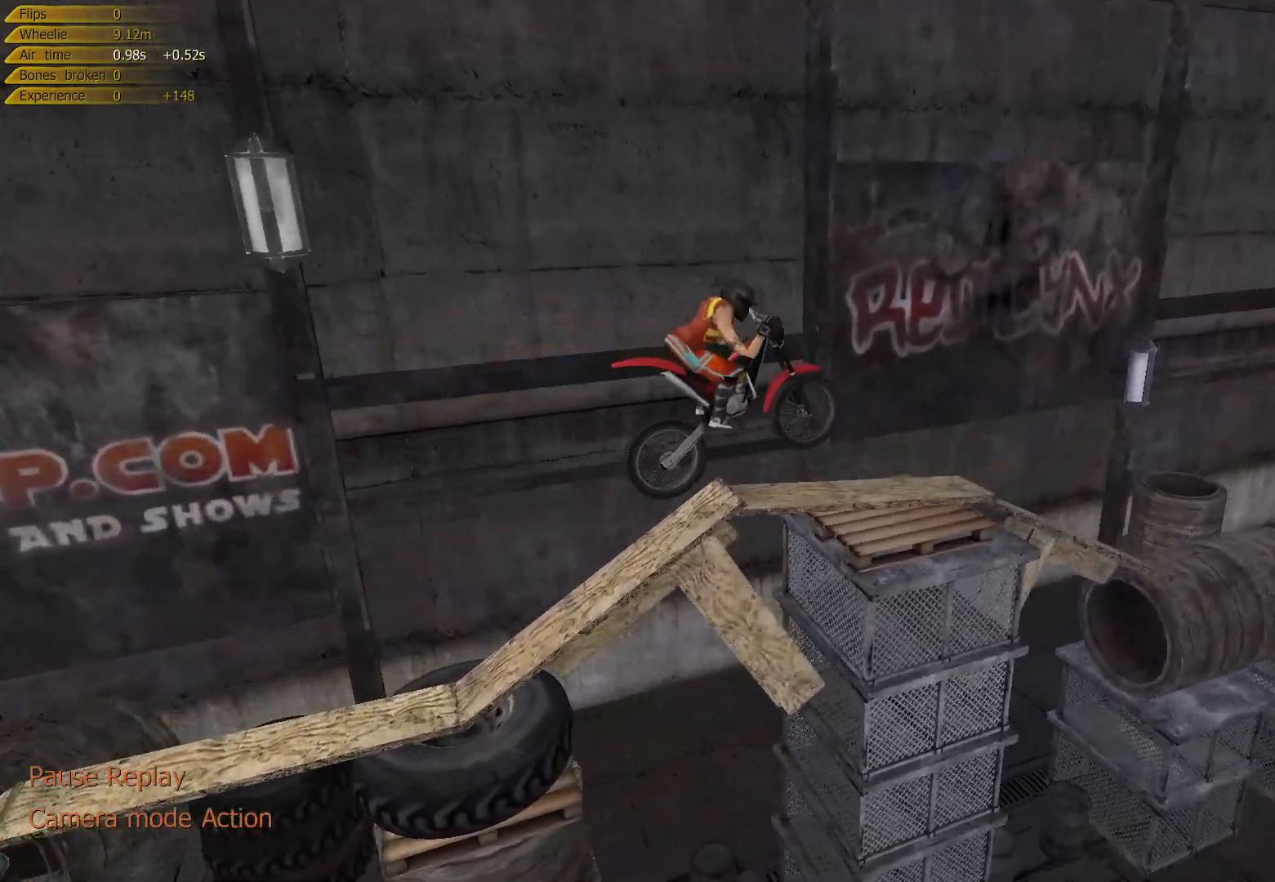
{"keys": ["up"], "events": [[33, "right", "down"], [483, "right", "up"]]}
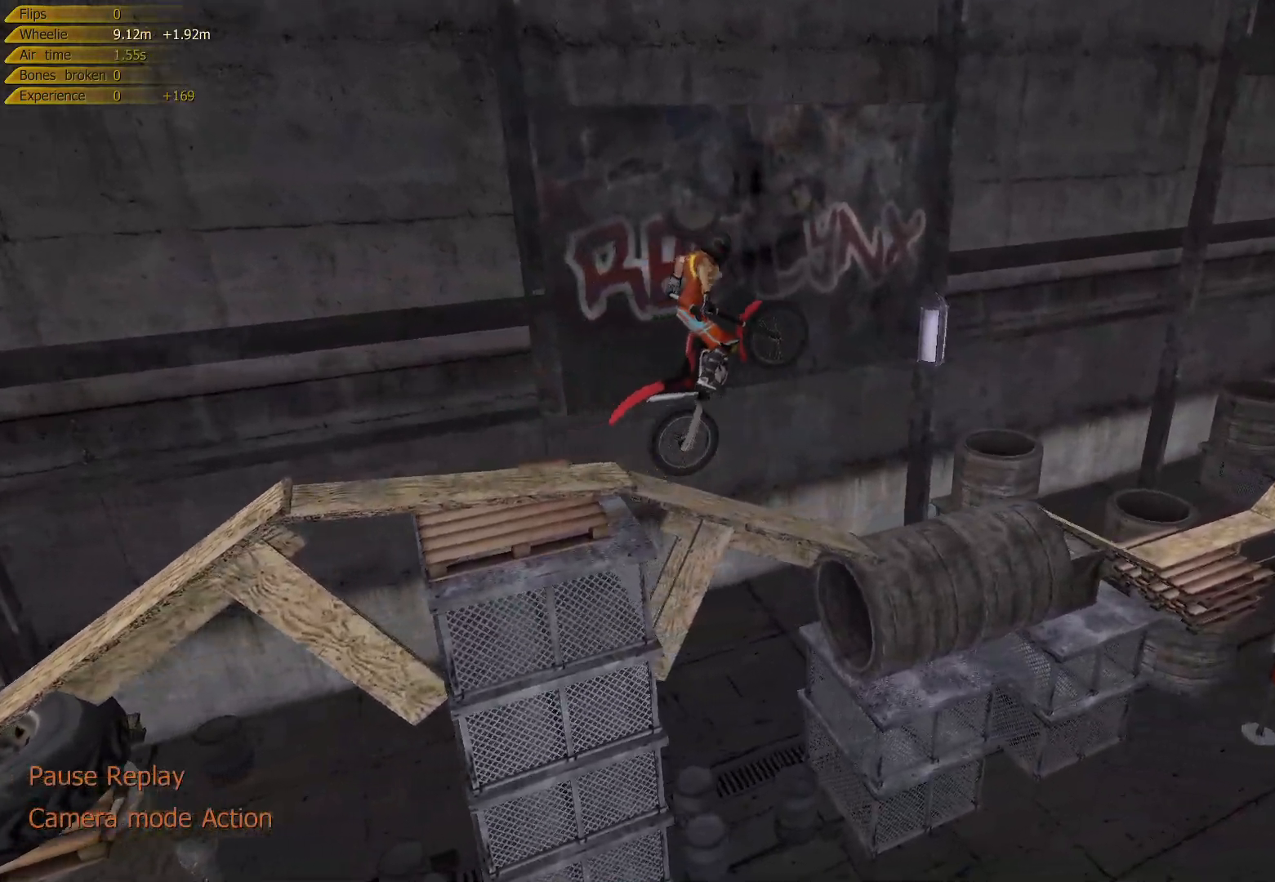
{"keys": ["up"], "events": []}
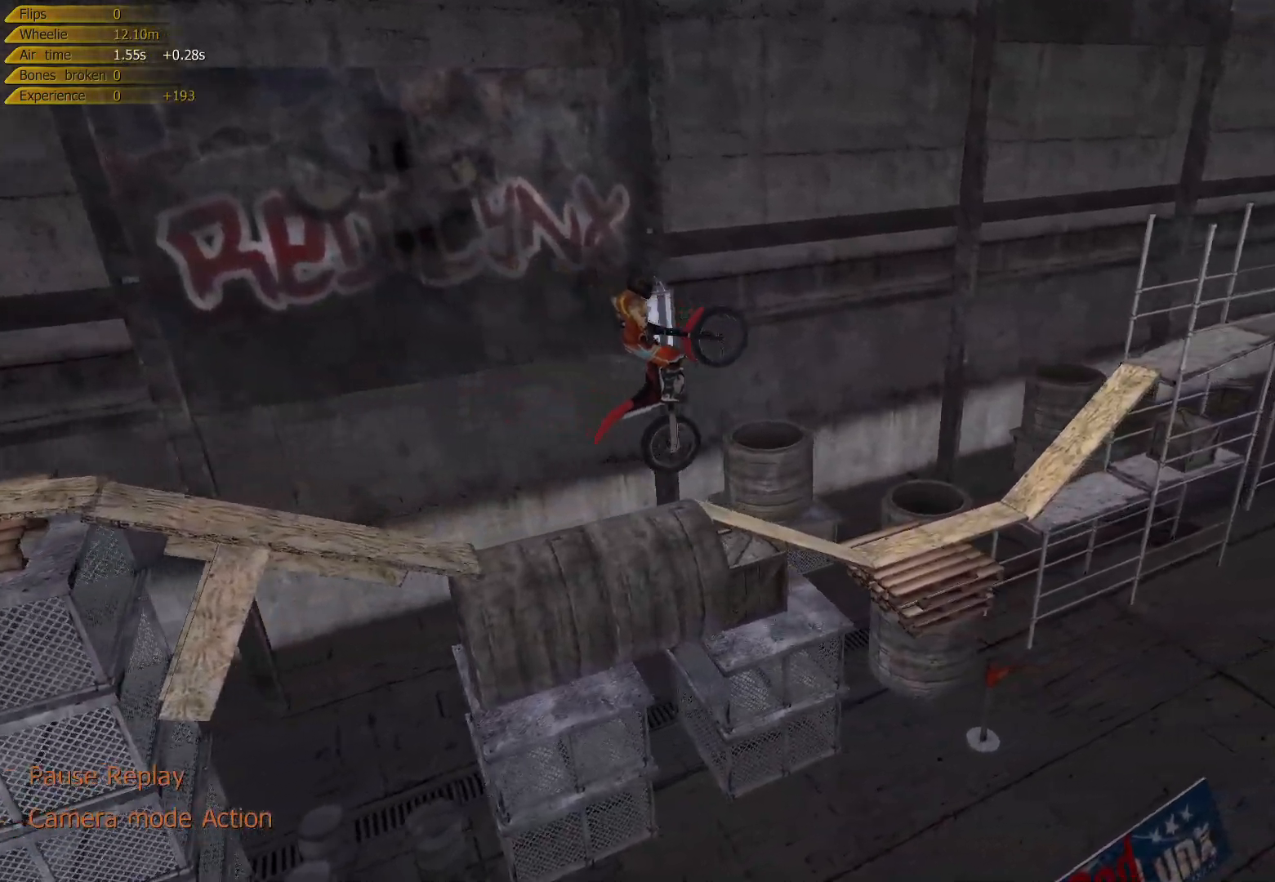
{"keys": ["right", "up"], "events": [[150, "right", "down"], [433, "right", "up"], [483, "right", "down"]]}